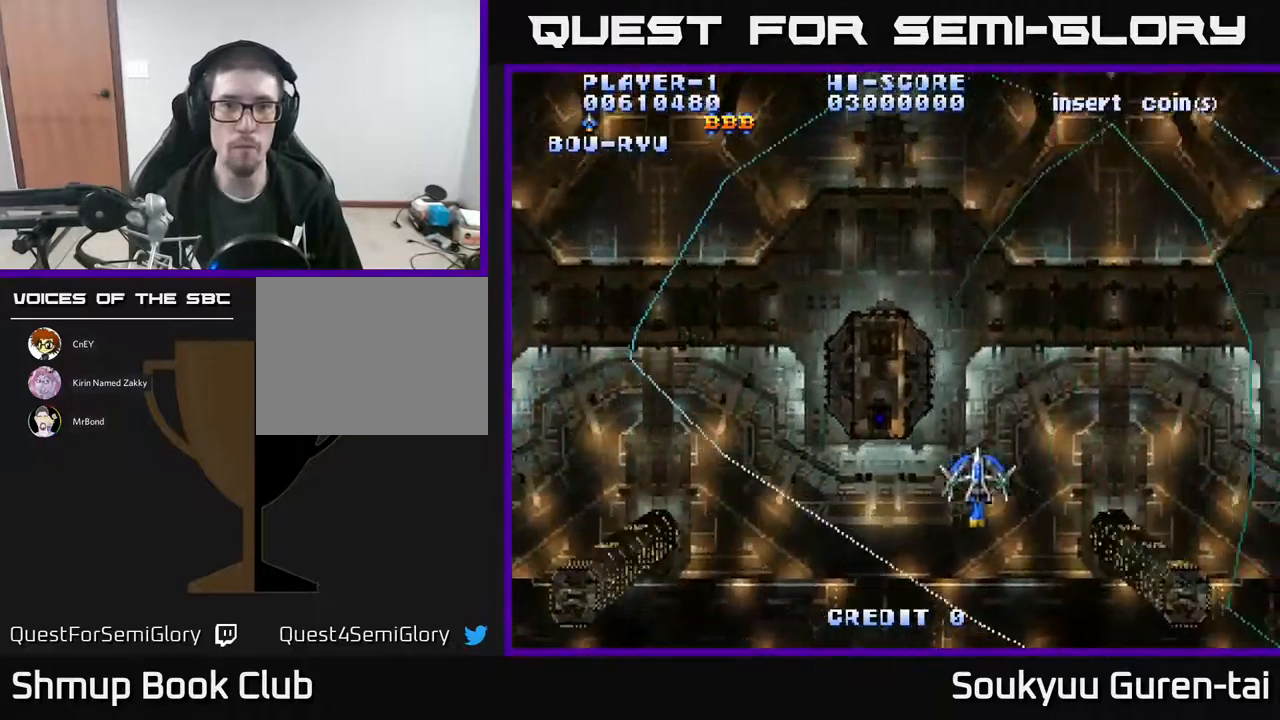
Gameplay with a controller (Xbox layout); each line is a JSON object with the inputs held at the frame after it. "events" lists button and stick changes between this image and that frame as [ms after this image, input, new state], when the widget could be followed in between. Not read: left_stick right_stick.
{"buttons": ["A", "DPAD_LEFT"], "events": [[34, "DPAD_RIGHT", "up"], [67, "DPAD_LEFT", "down"], [134, "DPAD_UP", "down"], [367, "DPAD_UP", "up"]]}
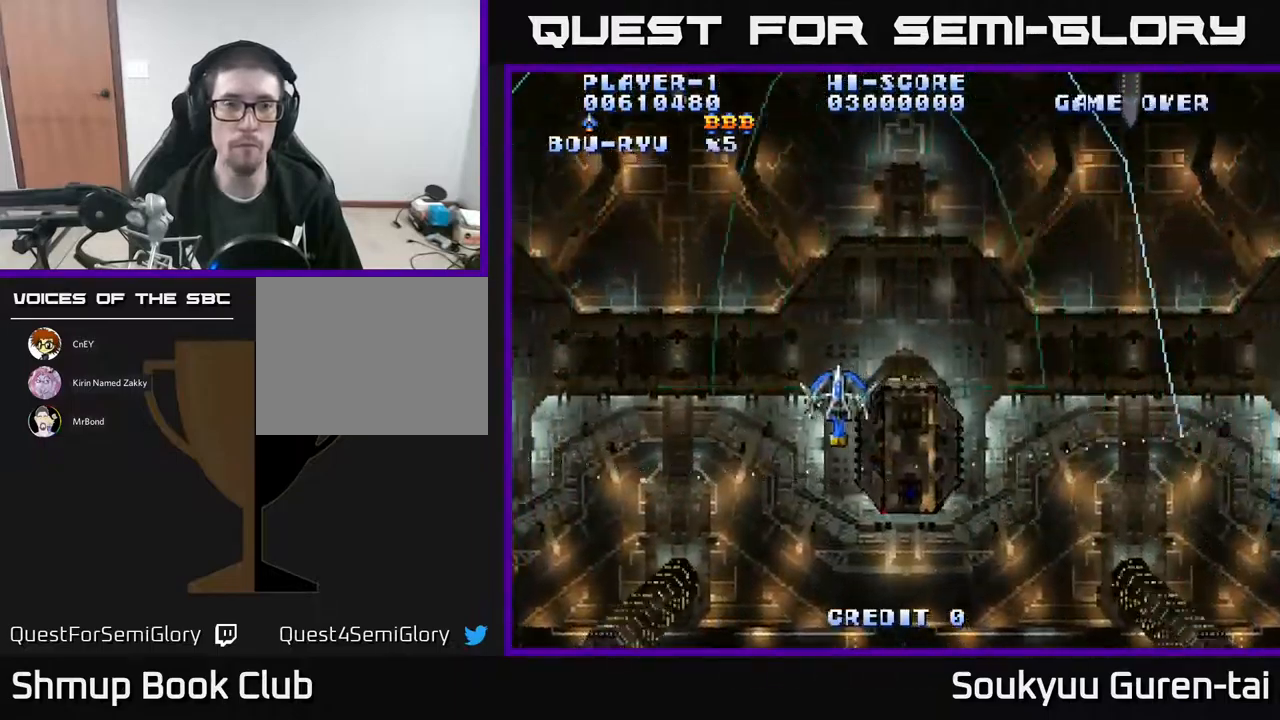
{"buttons": ["A", "DPAD_RIGHT"], "events": [[284, "DPAD_LEFT", "up"], [317, "DPAD_RIGHT", "down"]]}
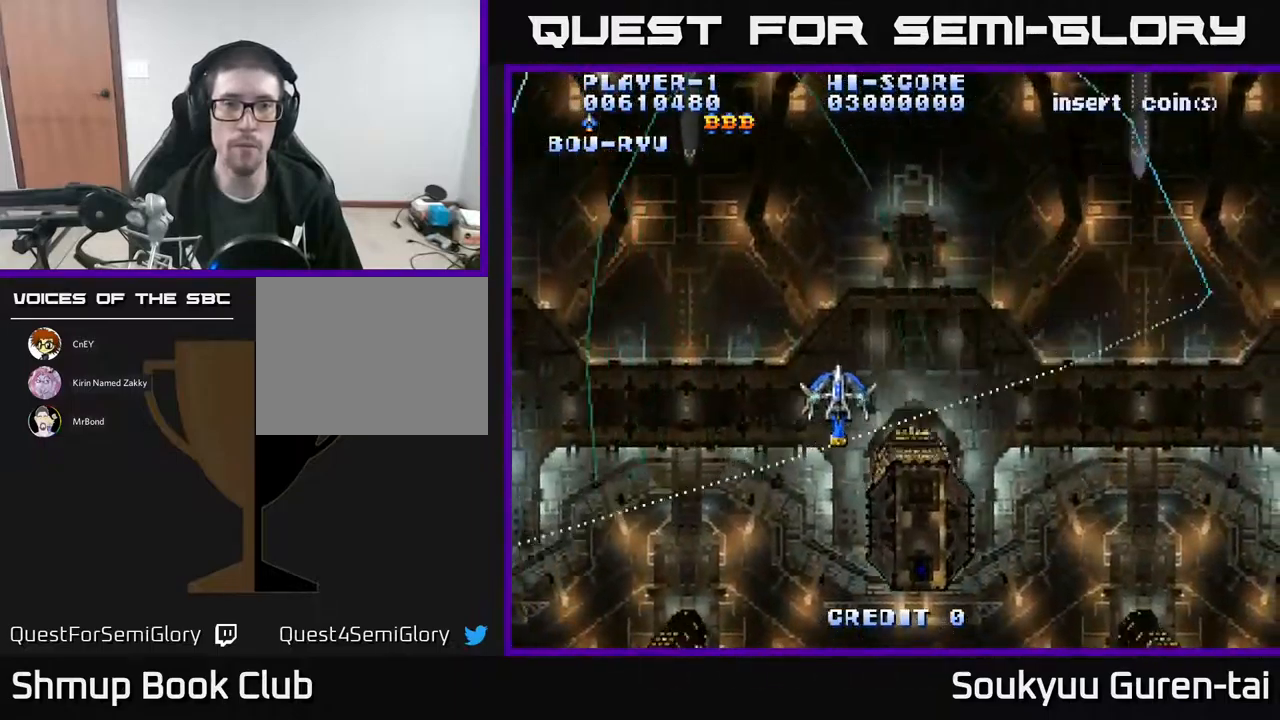
{"buttons": ["A"], "events": [[484, "DPAD_RIGHT", "up"]]}
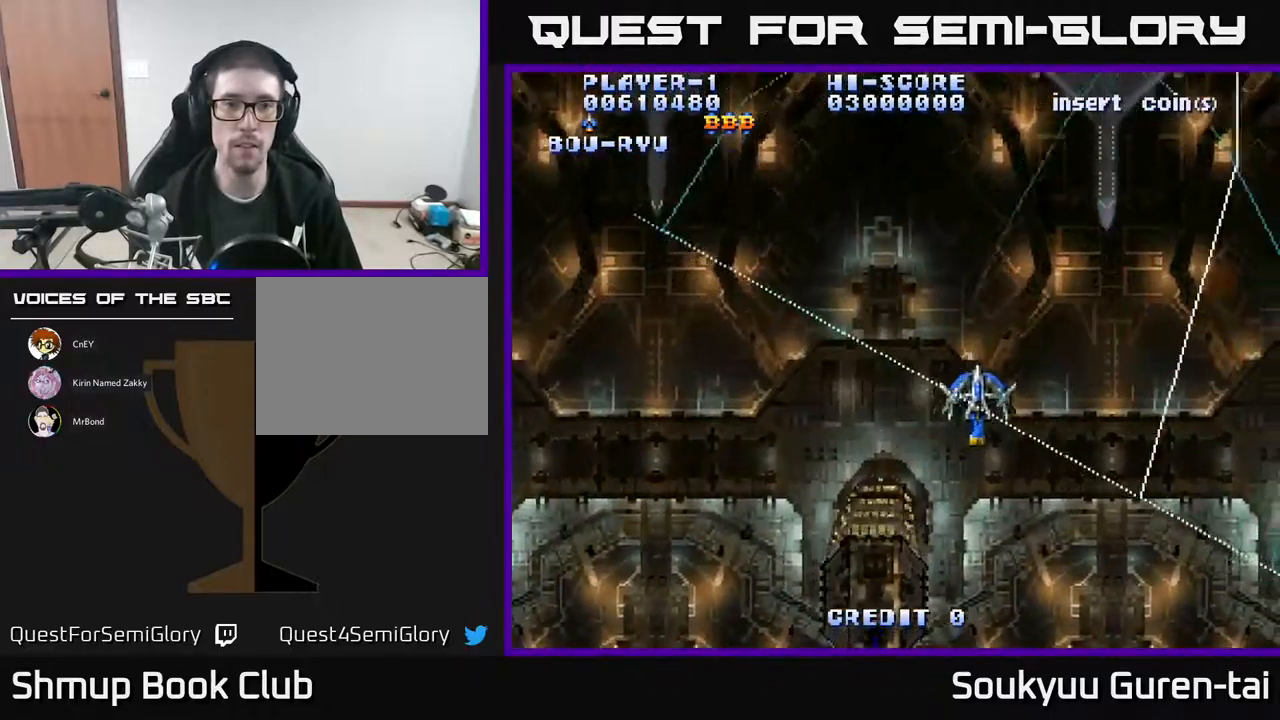
{"buttons": ["A", "DPAD_LEFT"], "events": [[34, "DPAD_LEFT", "down"]]}
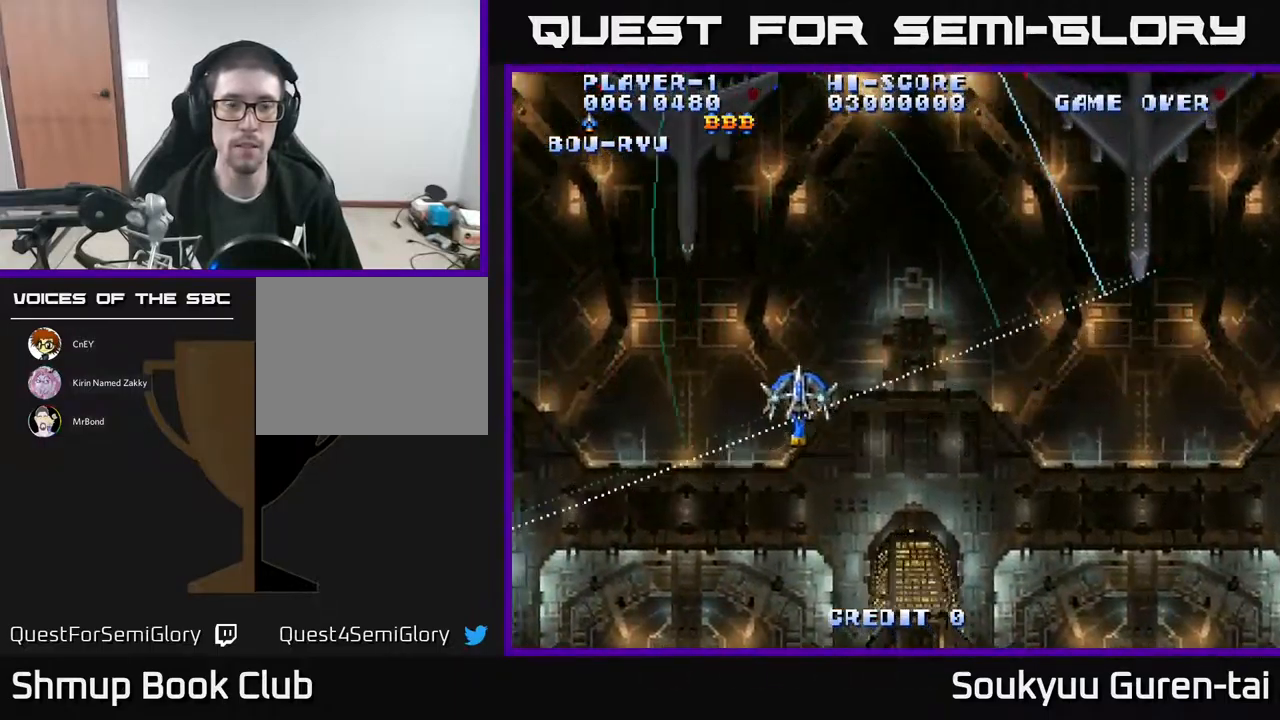
{"buttons": ["A", "DPAD_RIGHT"], "events": [[150, "DPAD_LEFT", "up"], [200, "DPAD_RIGHT", "down"]]}
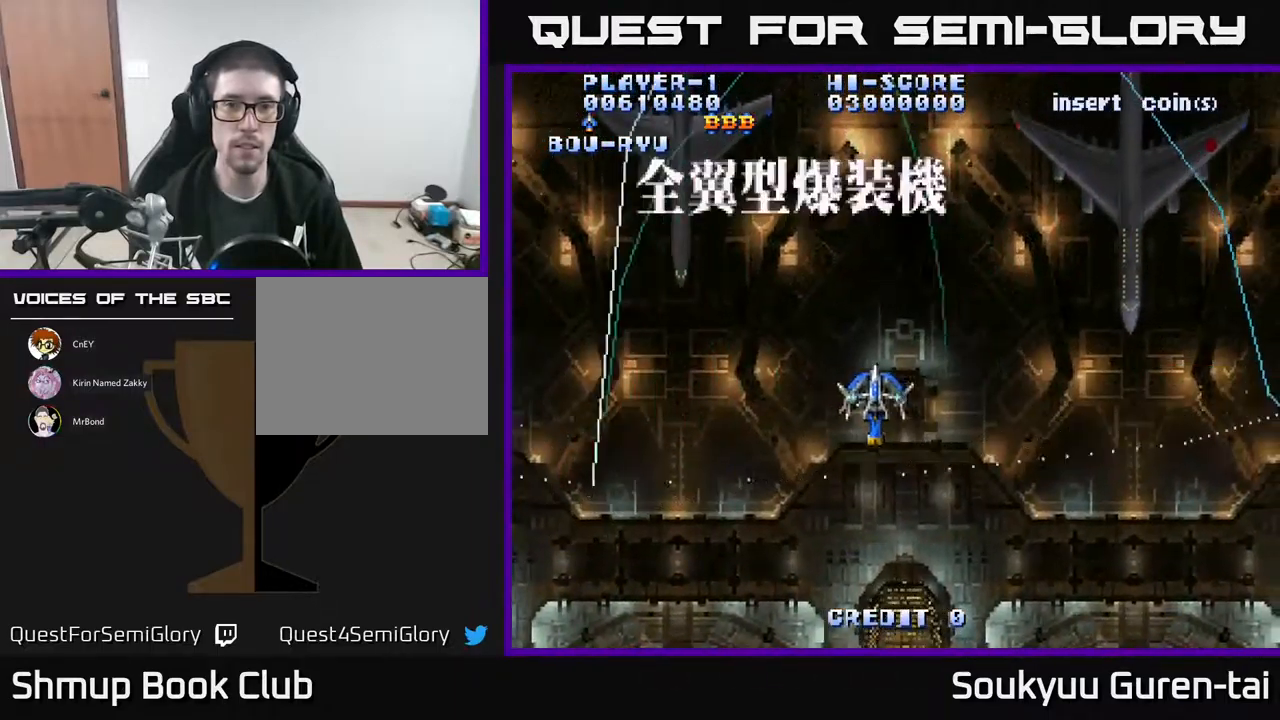
{"buttons": ["A", "DPAD_LEFT"], "events": [[384, "DPAD_RIGHT", "up"], [450, "DPAD_LEFT", "down"]]}
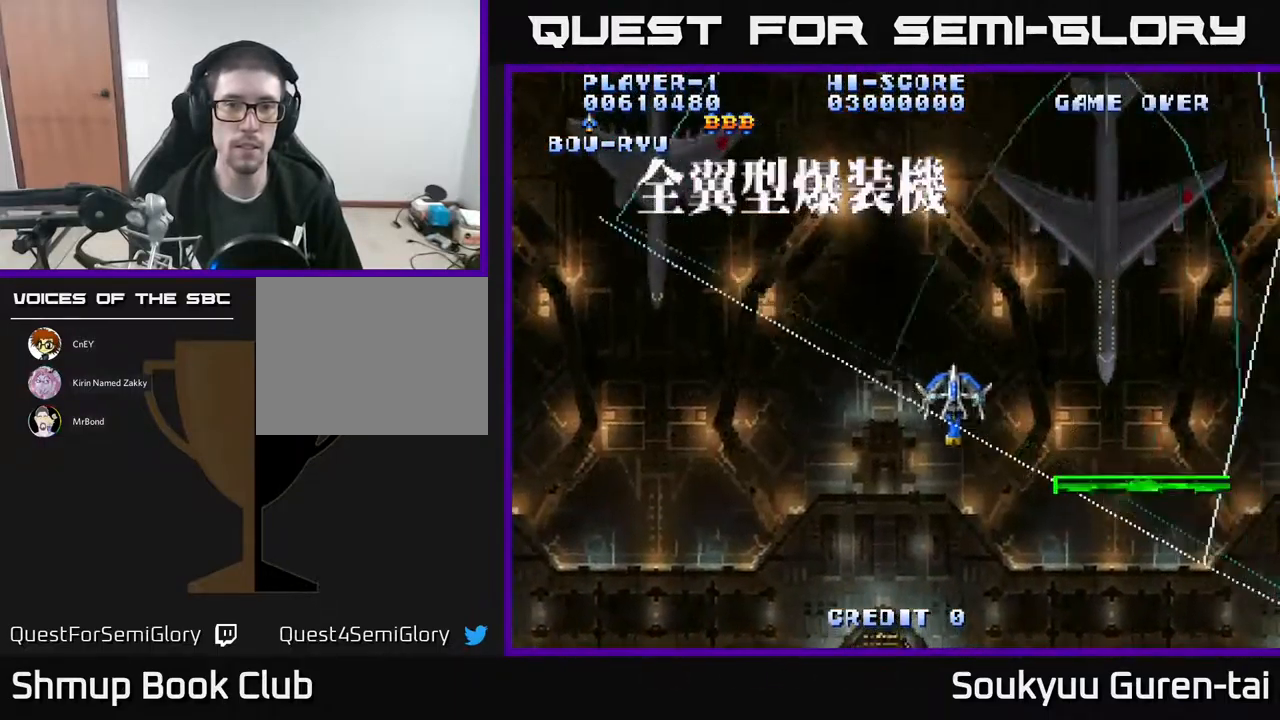
{"buttons": ["A", "DPAD_LEFT"], "events": []}
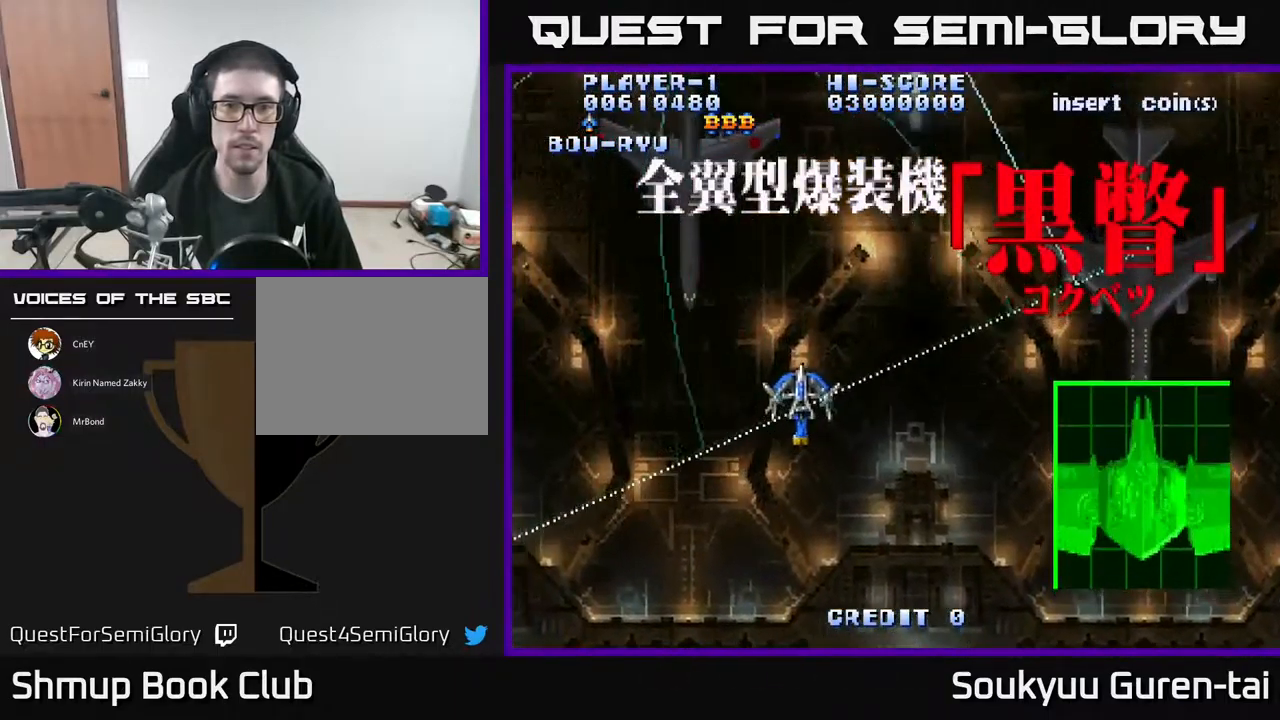
{"buttons": ["A", "DPAD_RIGHT"], "events": [[17, "DPAD_LEFT", "up"], [67, "DPAD_RIGHT", "down"]]}
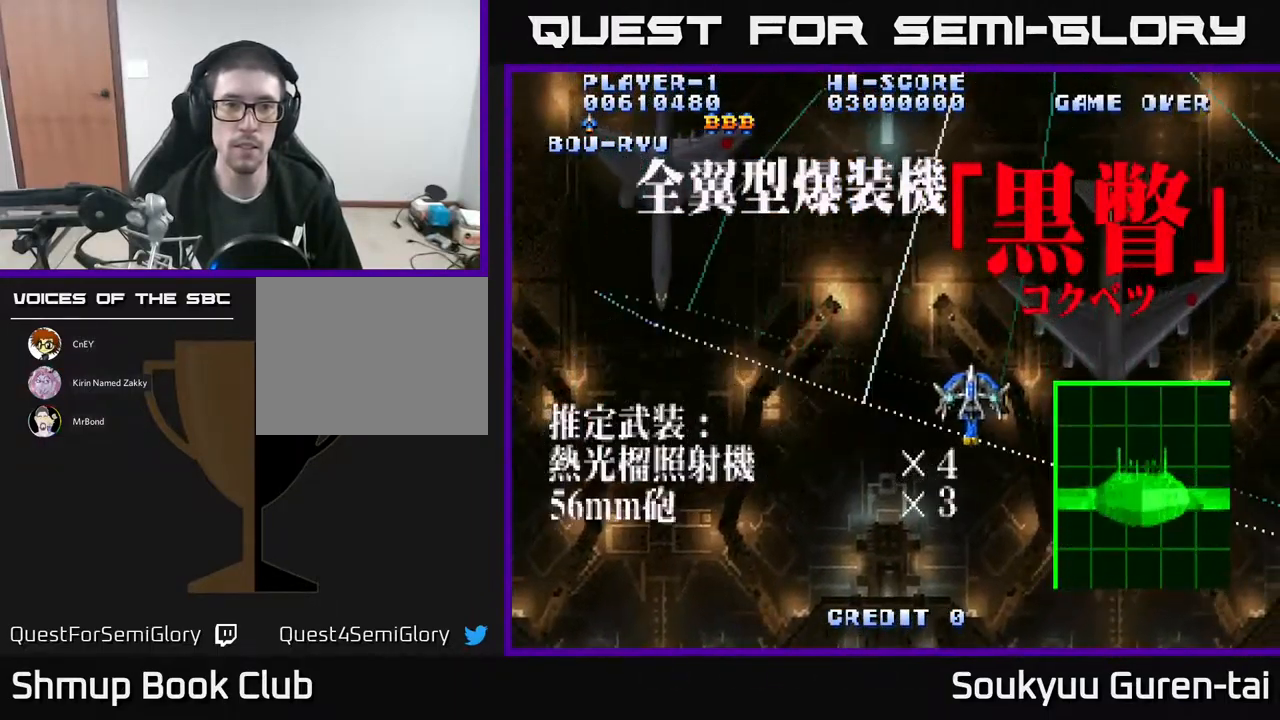
{"buttons": ["A", "DPAD_LEFT"], "events": [[150, "DPAD_RIGHT", "up"], [200, "DPAD_LEFT", "down"]]}
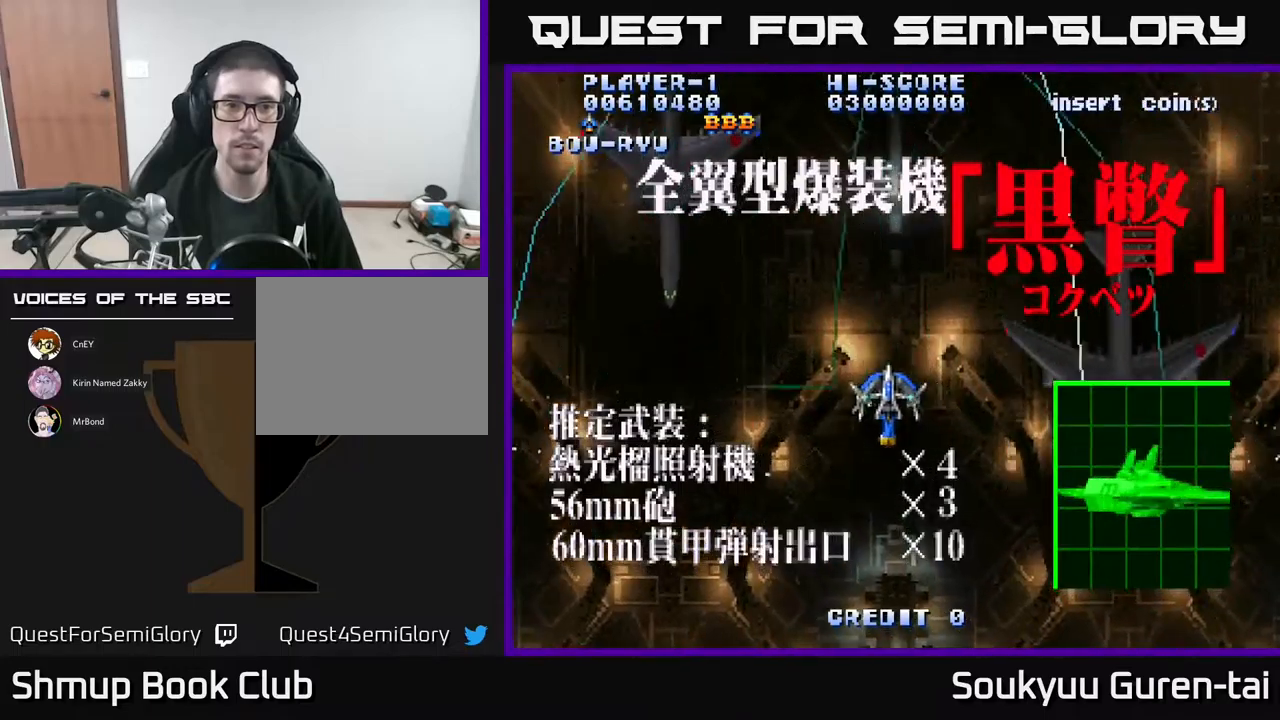
{"buttons": ["A", "DPAD_DOWN", "DPAD_RIGHT"], "events": [[183, "DPAD_LEFT", "up"], [316, "DPAD_RIGHT", "down"], [466, "DPAD_DOWN", "down"]]}
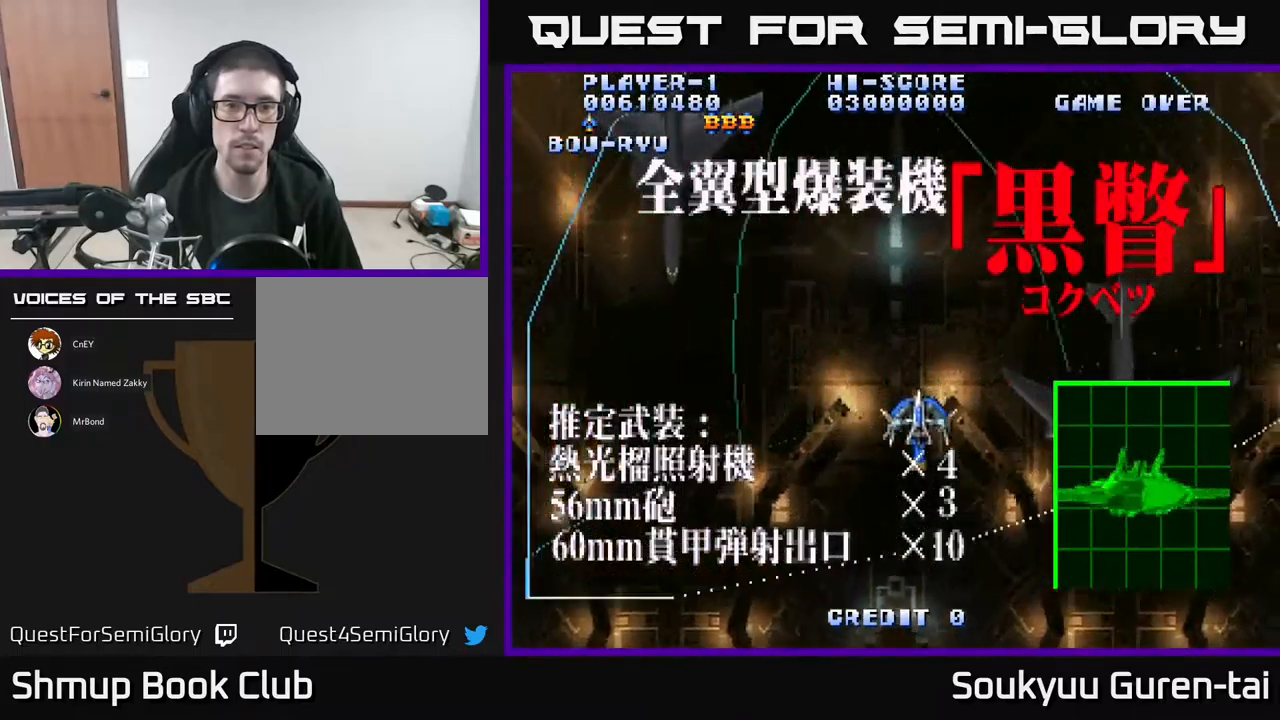
{"buttons": ["A"], "events": [[100, "DPAD_RIGHT", "up"], [250, "DPAD_RIGHT", "down"], [350, "DPAD_DOWN", "up"], [466, "DPAD_RIGHT", "up"]]}
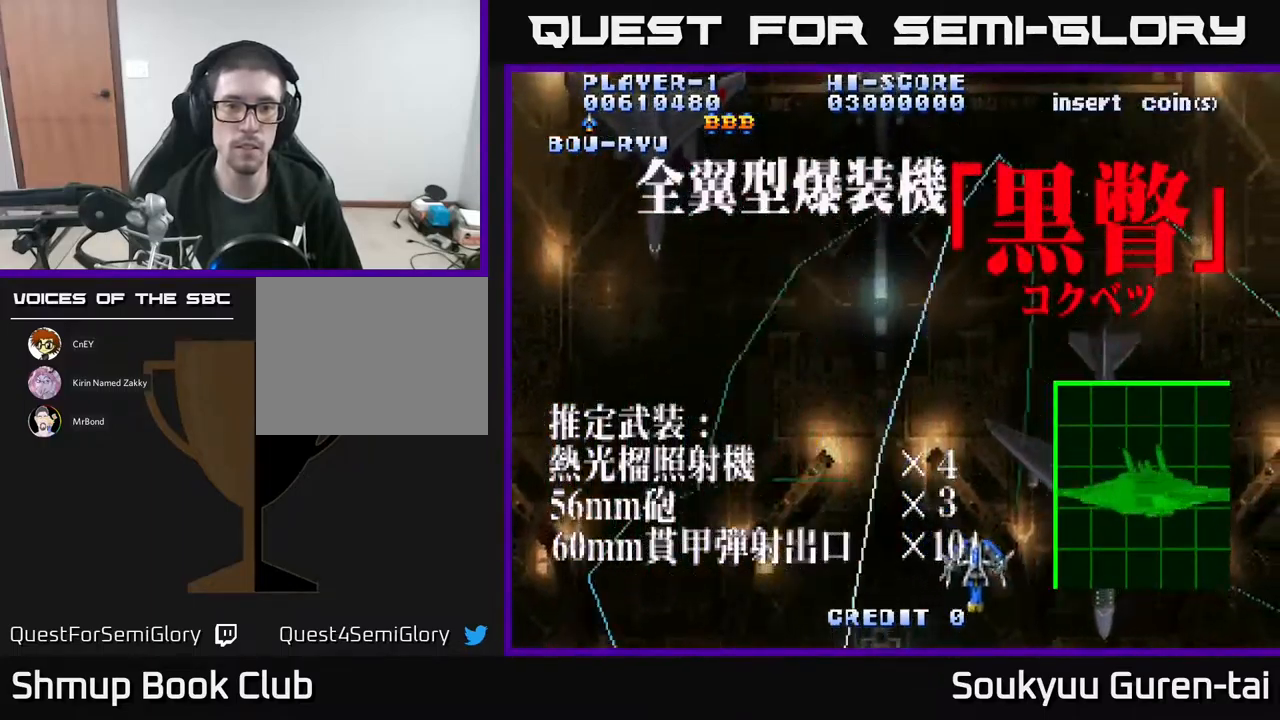
{"buttons": ["A"], "events": [[16, "DPAD_LEFT", "down"], [16, "DPAD_UP", "down"], [416, "DPAD_UP", "up"], [433, "DPAD_LEFT", "up"]]}
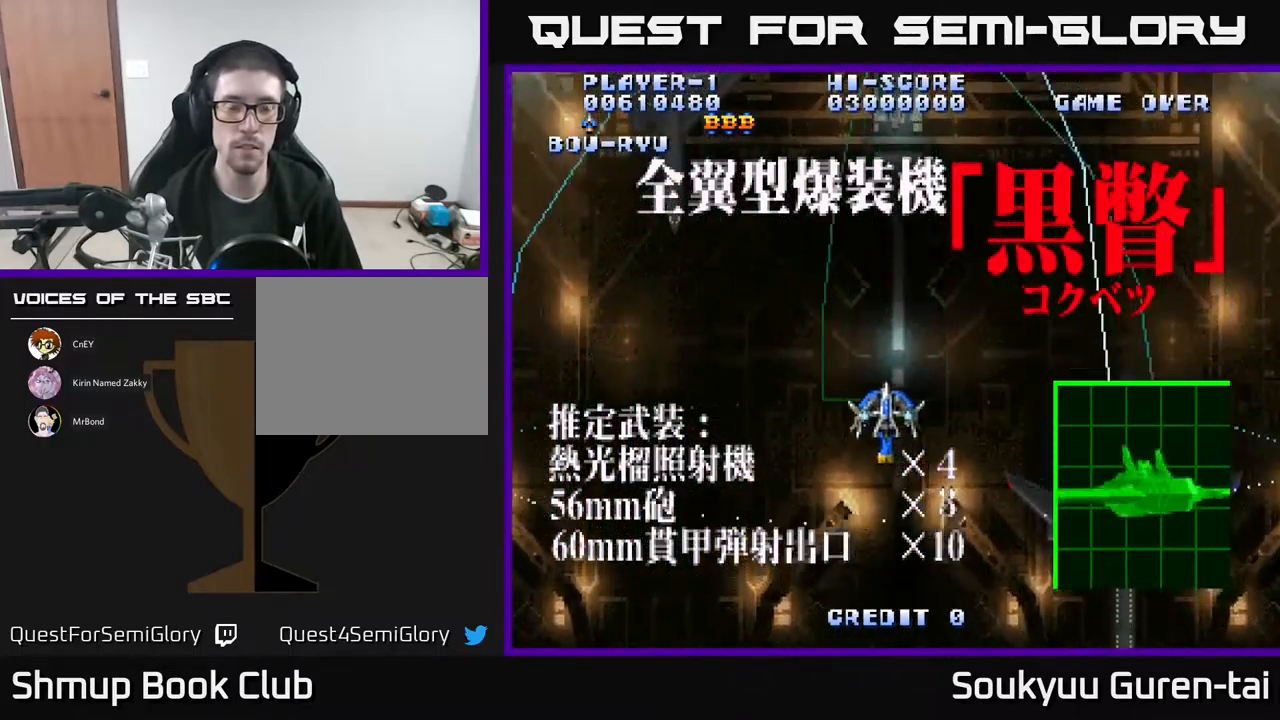
{"buttons": ["A"], "events": []}
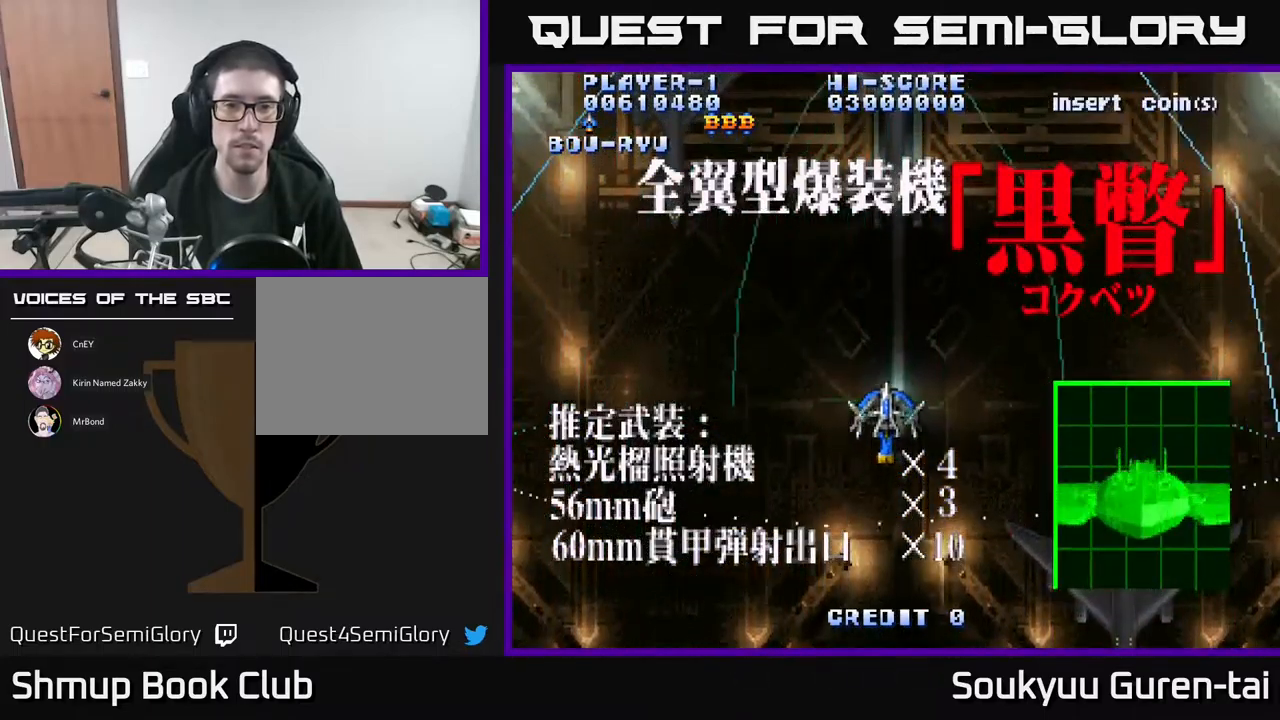
{"buttons": ["A"], "events": []}
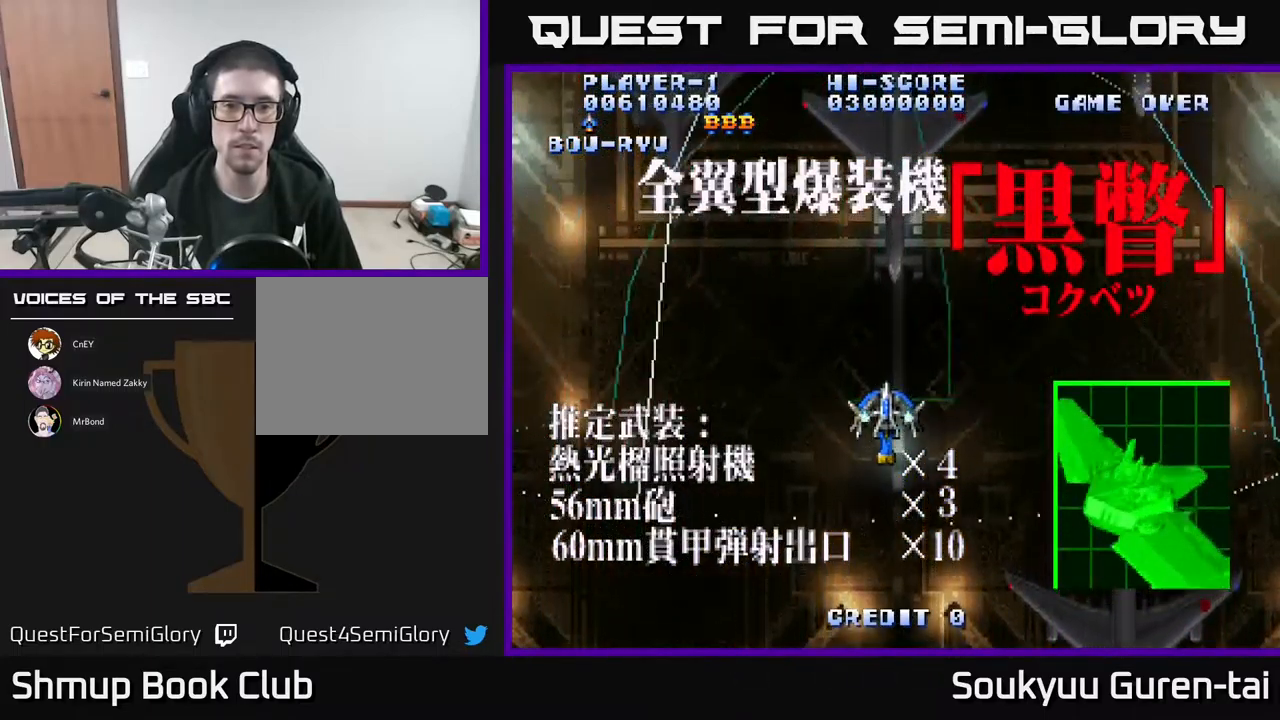
{"buttons": ["A"], "events": []}
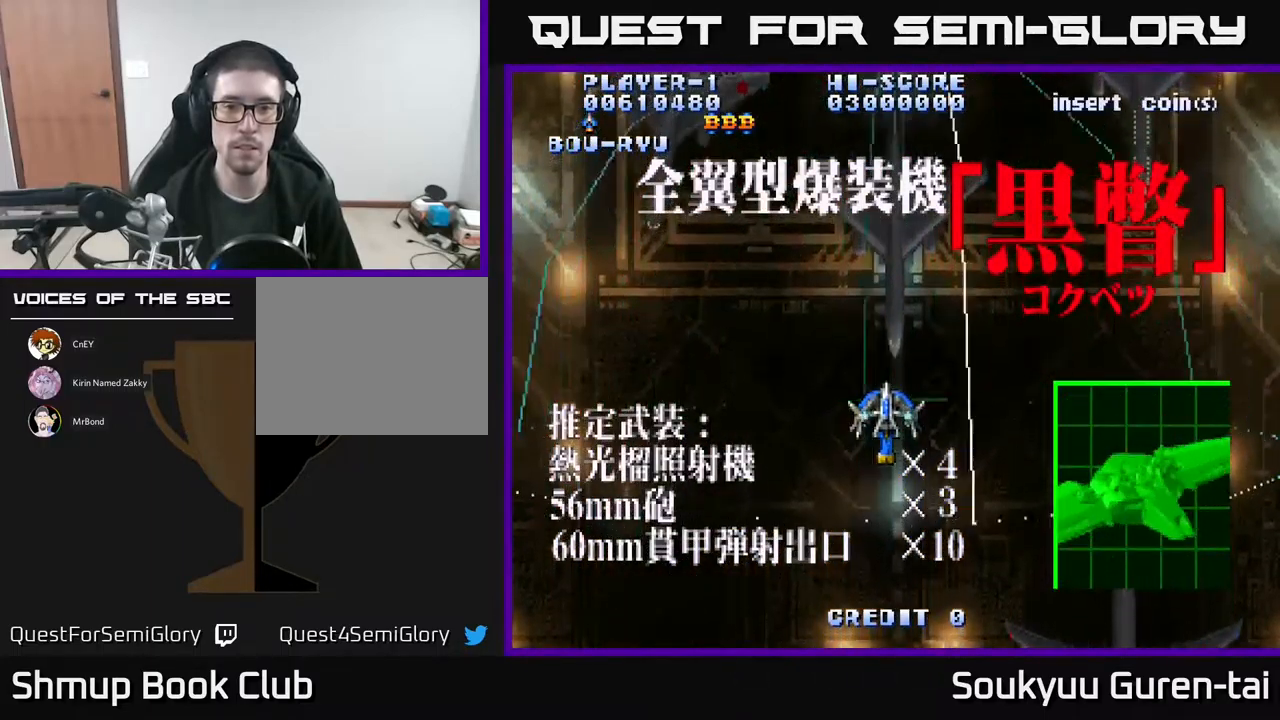
{"buttons": ["A"], "events": [[50, "DPAD_DOWN", "down"], [333, "DPAD_DOWN", "up"]]}
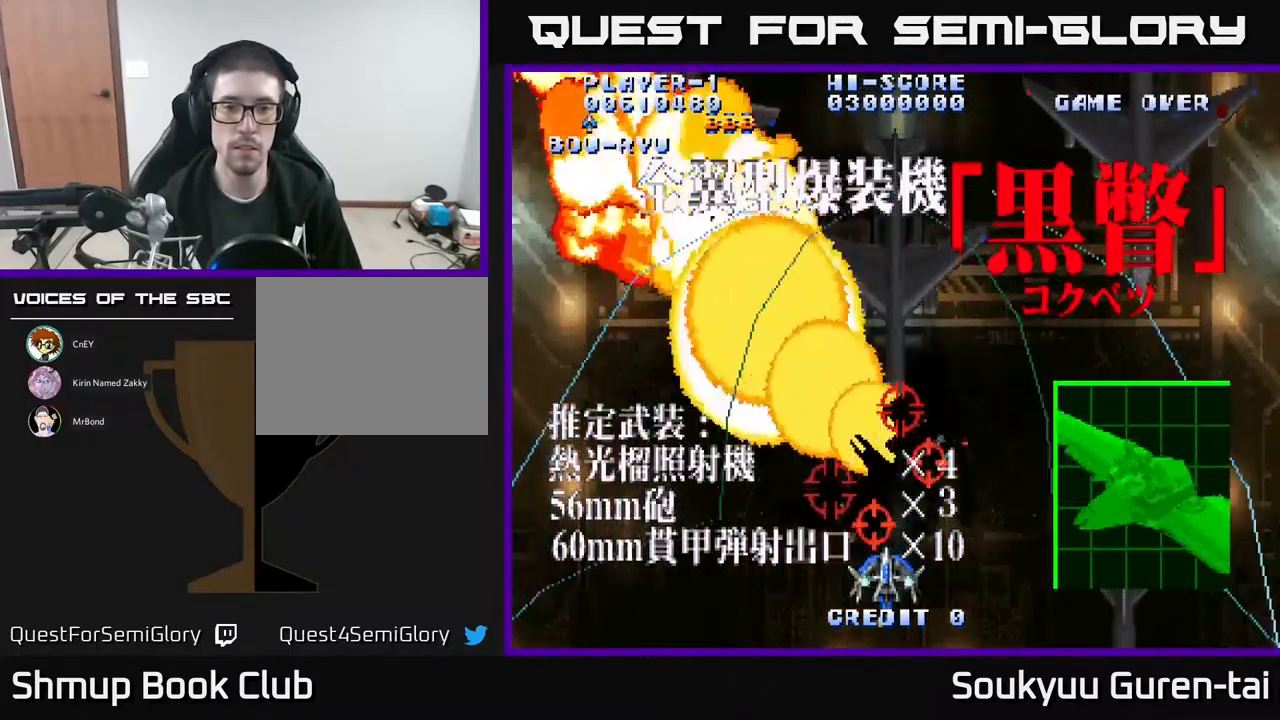
{"buttons": ["A"], "events": [[183, "DPAD_UP", "down"], [266, "A", "up"], [266, "DPAD_UP", "up"], [316, "A", "down"]]}
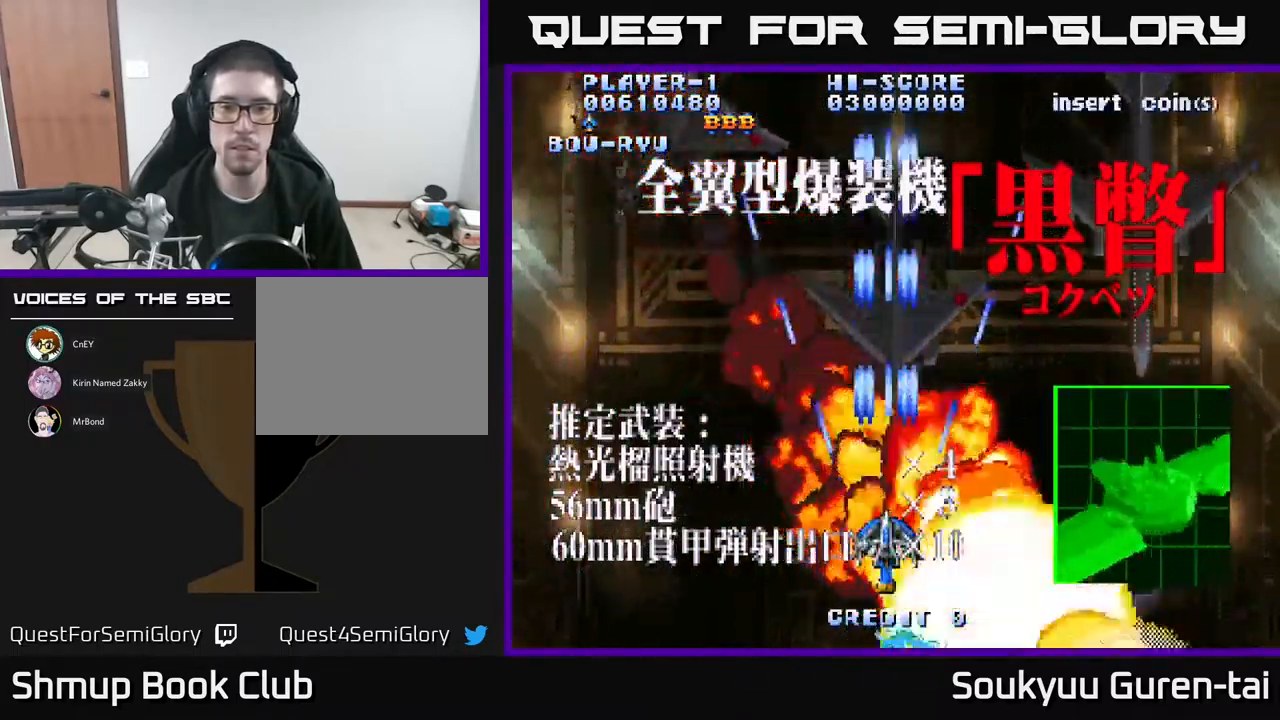
{"buttons": ["A"], "events": [[150, "DPAD_UP", "down"], [283, "DPAD_UP", "up"]]}
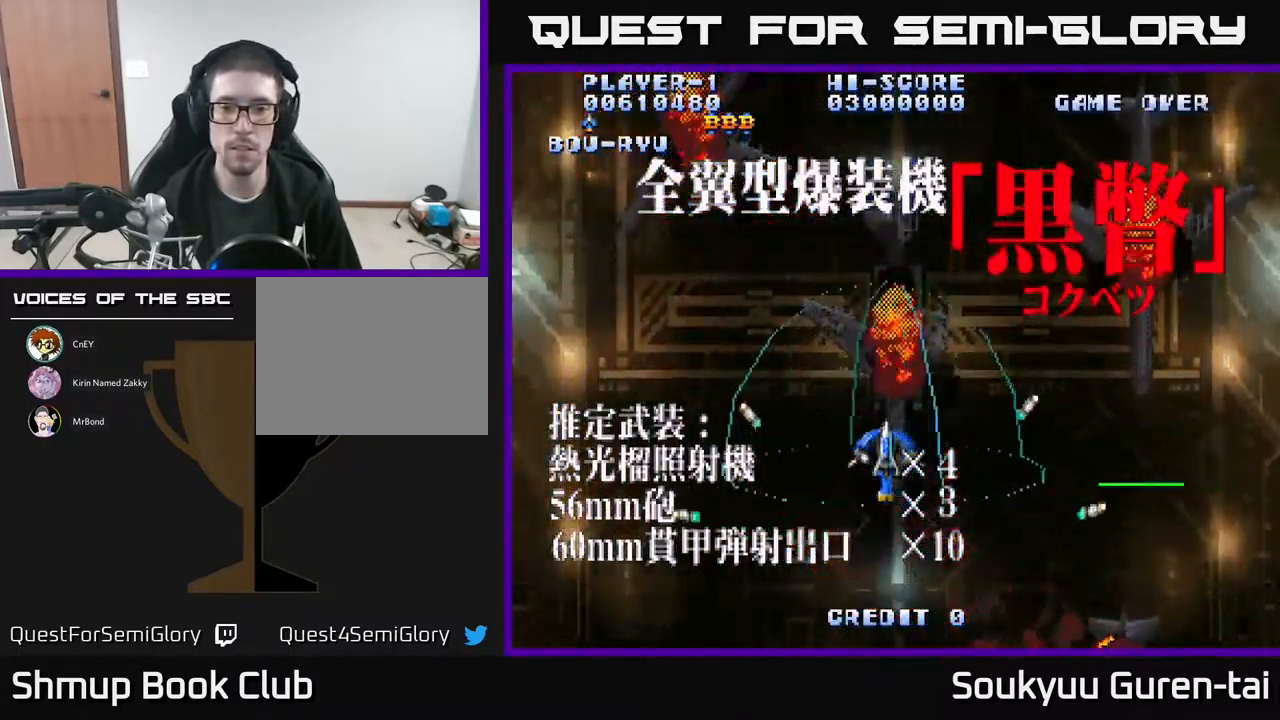
{"buttons": ["A"], "events": []}
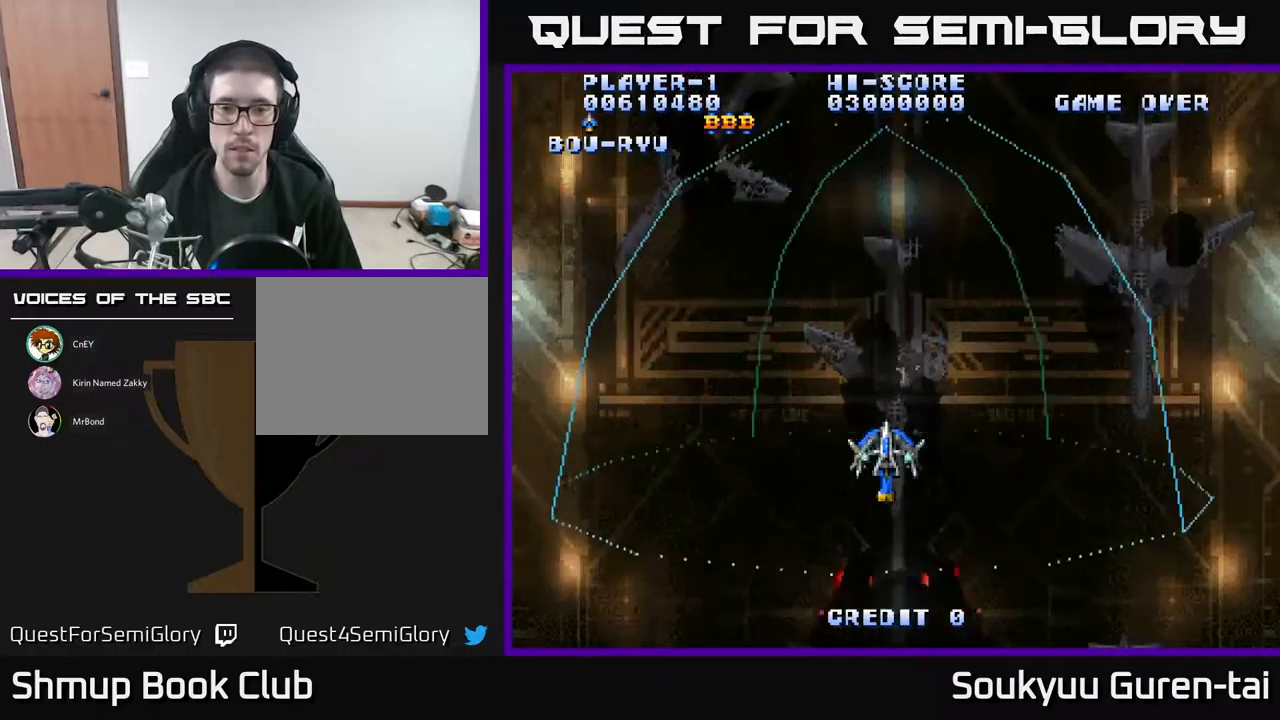
{"buttons": ["A", "DPAD_UP"], "events": [[467, "DPAD_UP", "down"]]}
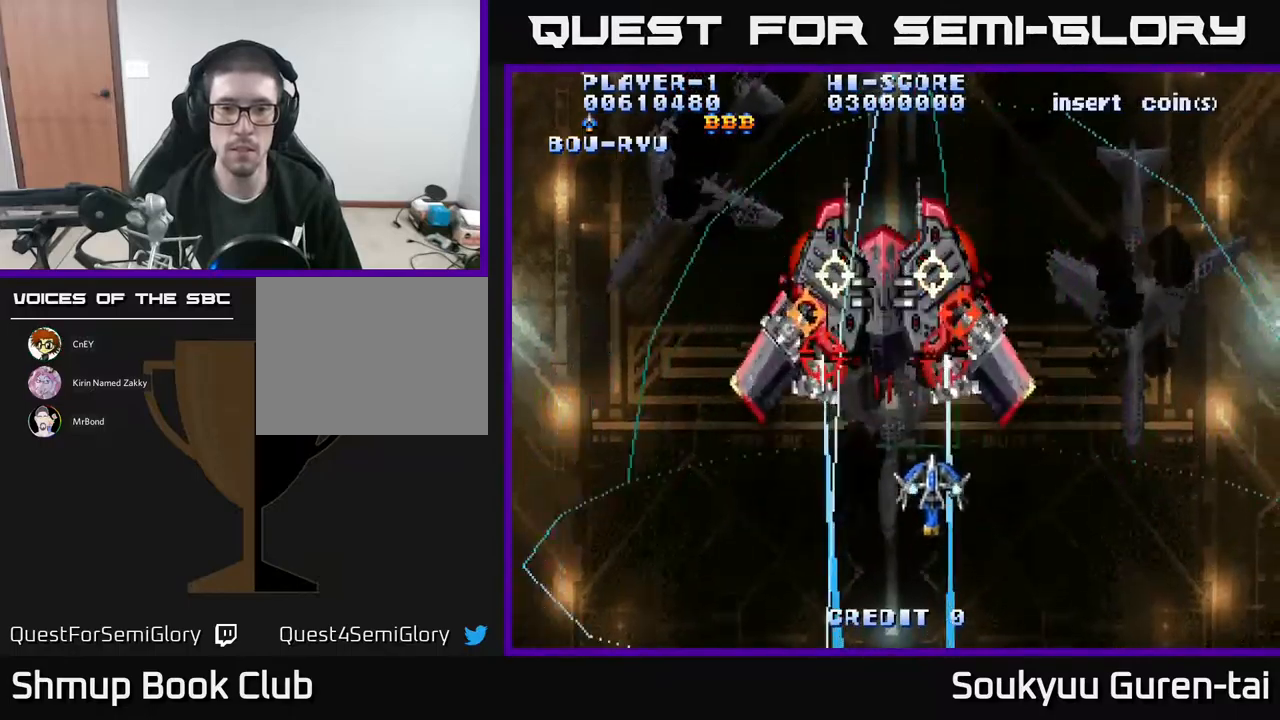
{"buttons": ["A", "DPAD_UP", "DPAD_LEFT"], "events": [[50, "A", "up"], [83, "DPAD_UP", "up"], [117, "A", "down"], [300, "DPAD_DOWN", "down"], [433, "DPAD_DOWN", "up"], [450, "DPAD_LEFT", "down"], [483, "DPAD_UP", "down"]]}
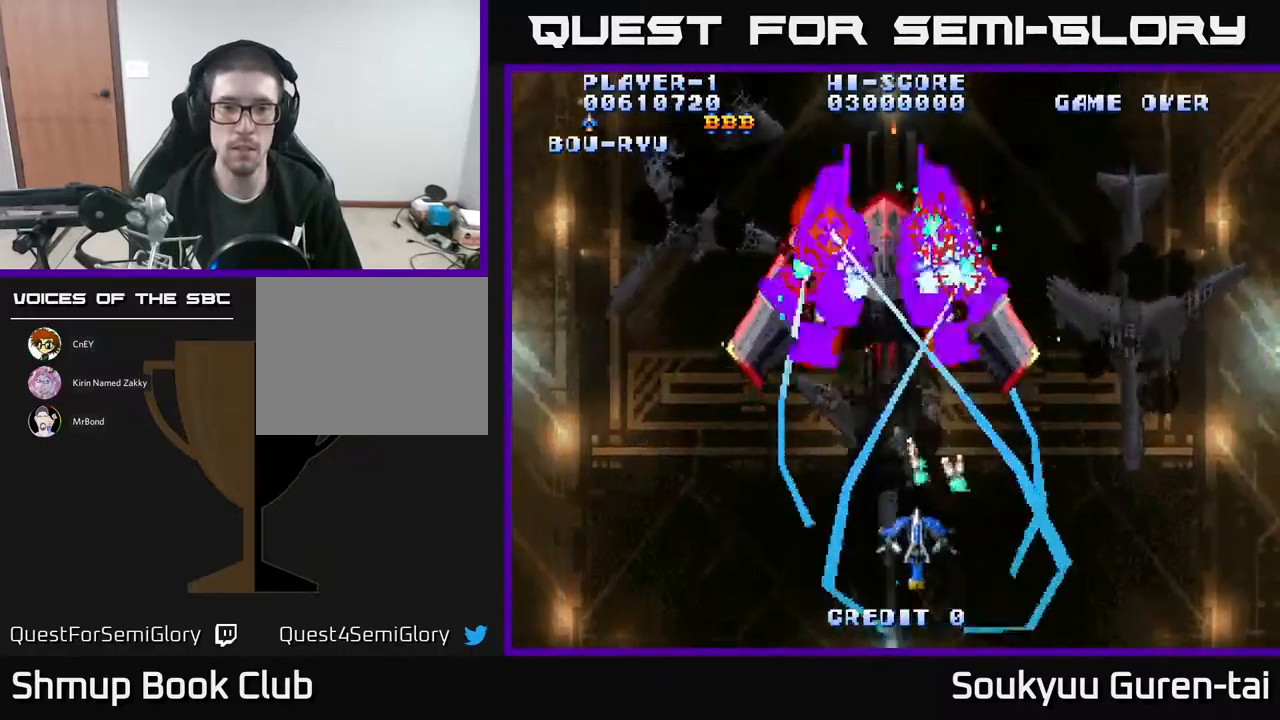
{"buttons": ["A"], "events": [[83, "DPAD_LEFT", "up"], [233, "DPAD_UP", "up"]]}
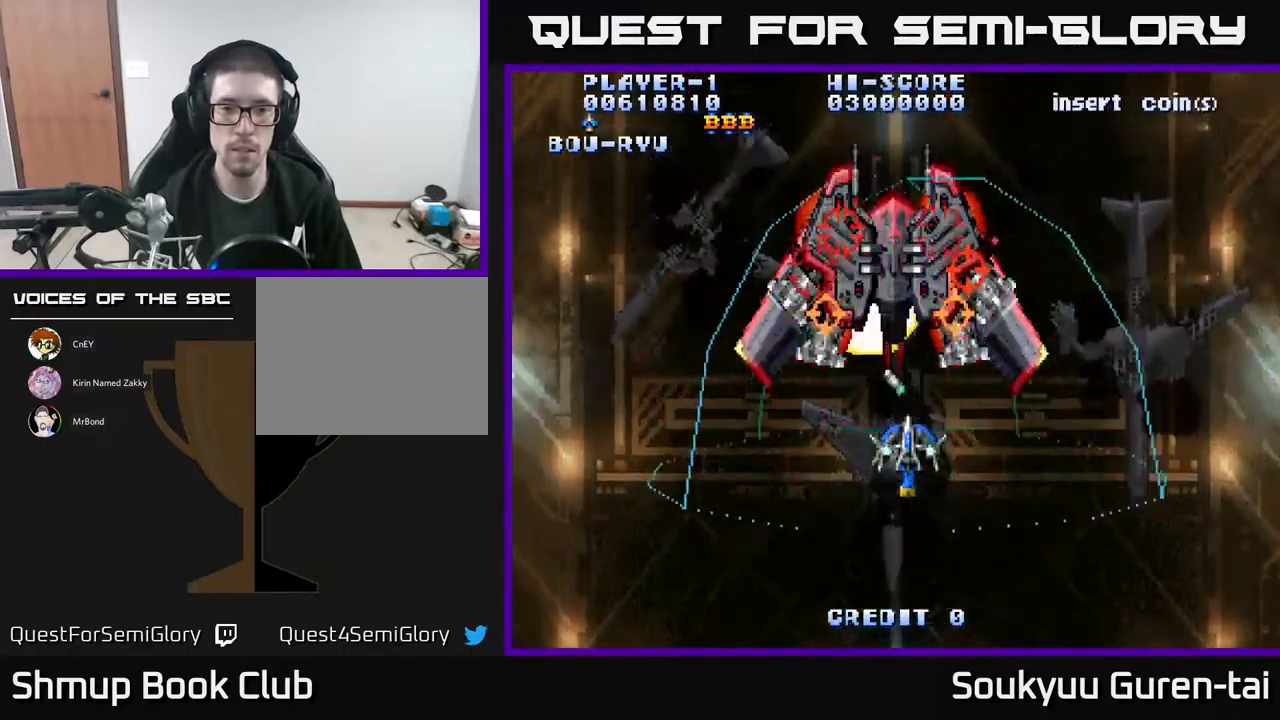
{"buttons": ["A"], "events": [[150, "A", "up"], [183, "A", "down"], [183, "DPAD_DOWN", "down"], [317, "DPAD_DOWN", "up"]]}
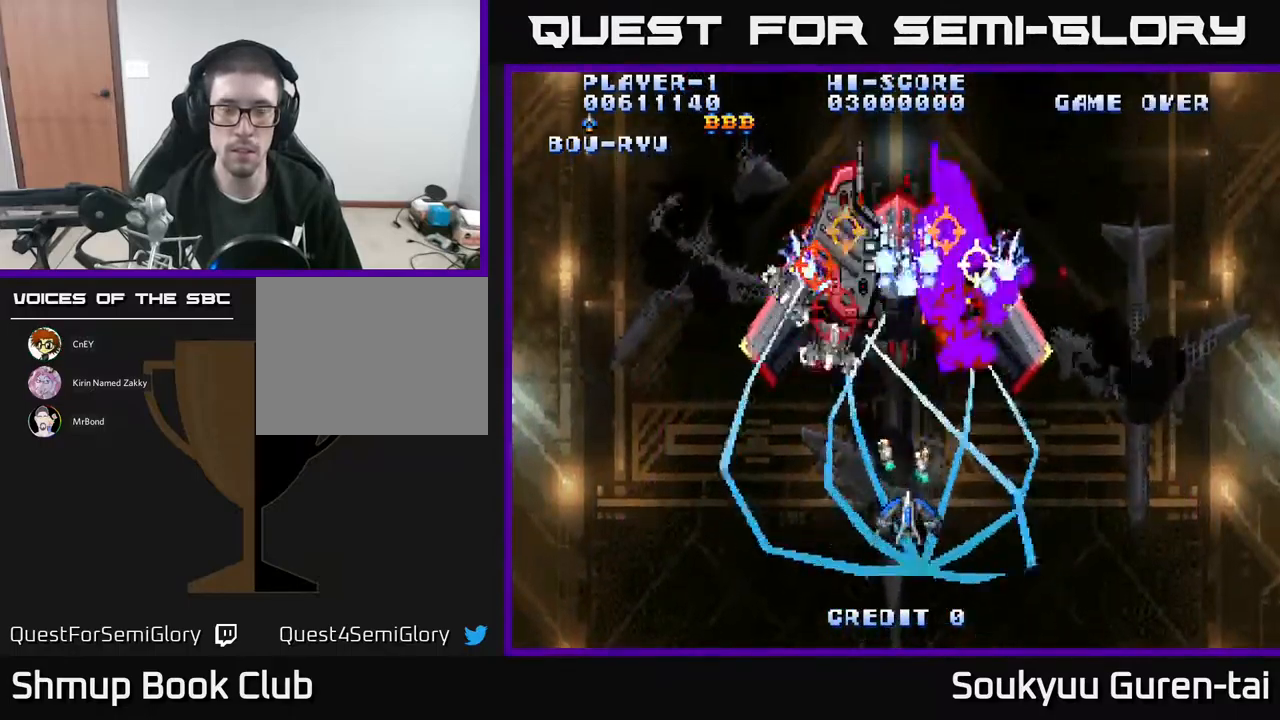
{"buttons": ["A", "DPAD_UP"], "events": [[433, "DPAD_UP", "down"]]}
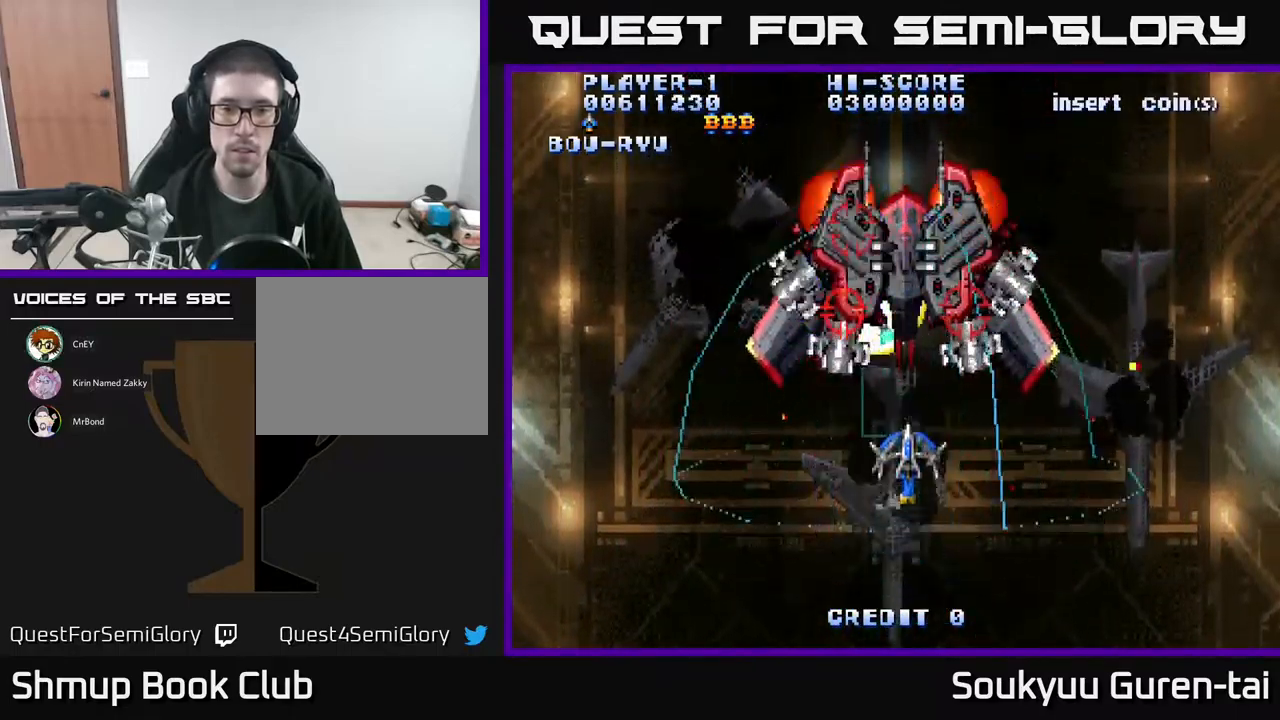
{"buttons": ["A"], "events": [[117, "DPAD_UP", "up"], [183, "A", "up"], [233, "DPAD_DOWN", "down"], [250, "A", "down"], [483, "DPAD_DOWN", "up"]]}
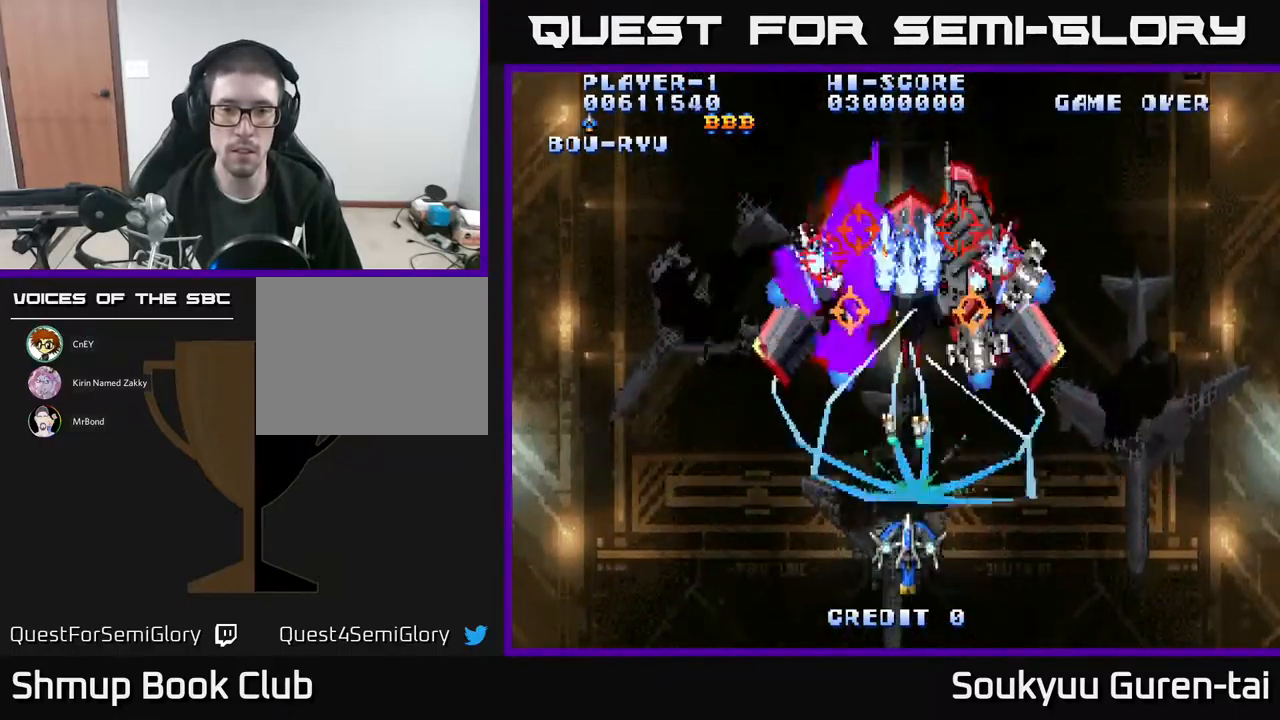
{"buttons": ["A", "DPAD_UP"], "events": [[450, "DPAD_UP", "down"]]}
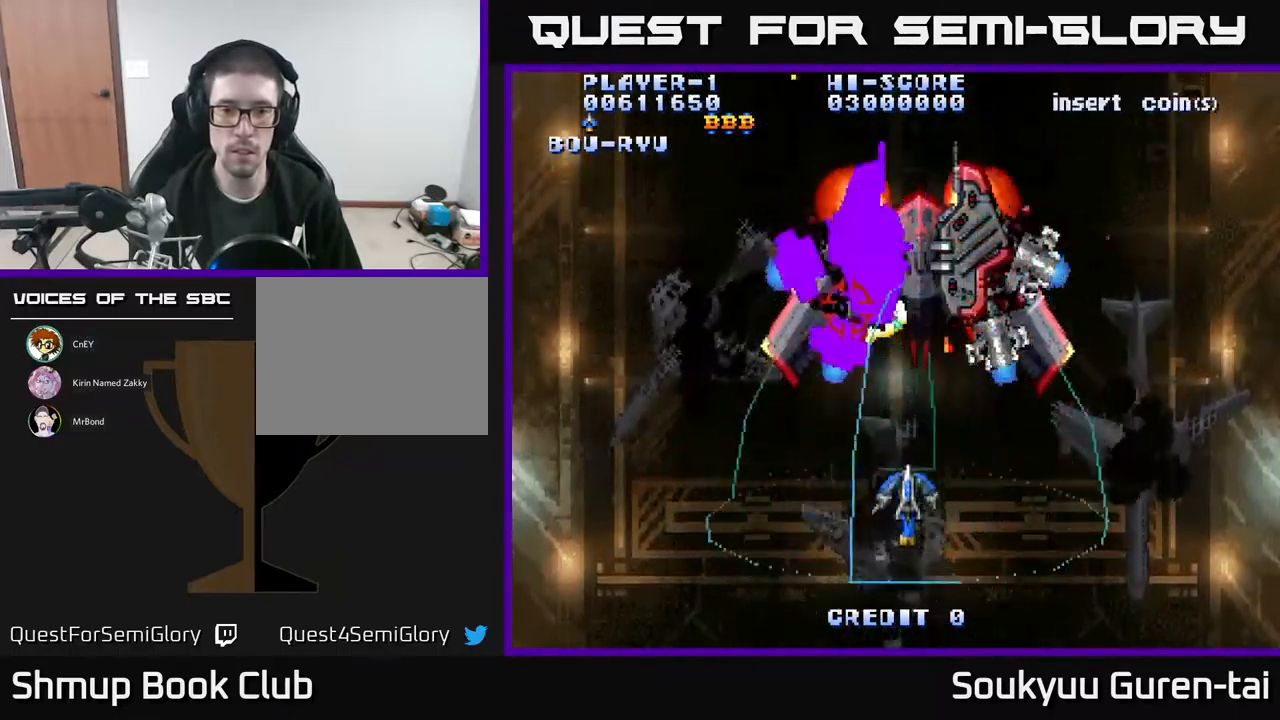
{"buttons": ["A", "DPAD_DOWN"], "events": [[200, "DPAD_UP", "up"], [250, "DPAD_DOWN", "down"], [267, "A", "up"], [317, "A", "down"]]}
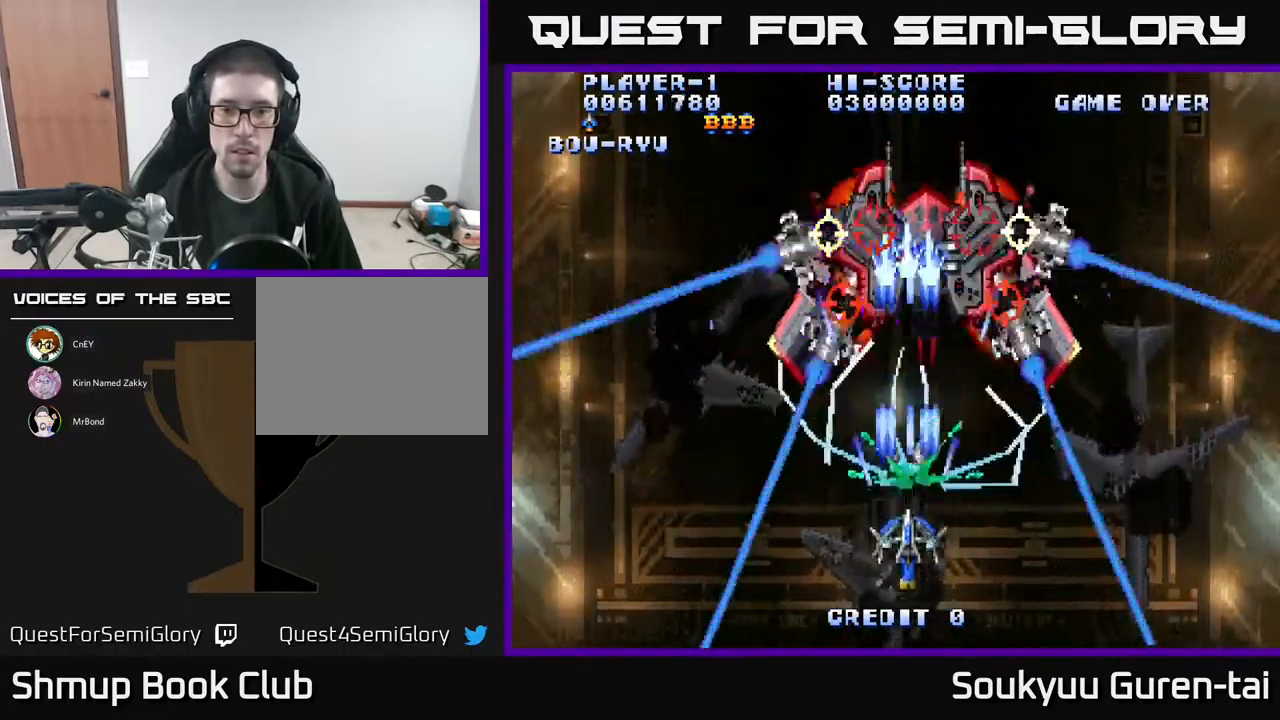
{"buttons": ["A", "DPAD_UP"], "events": [[67, "DPAD_DOWN", "up"], [467, "DPAD_UP", "down"]]}